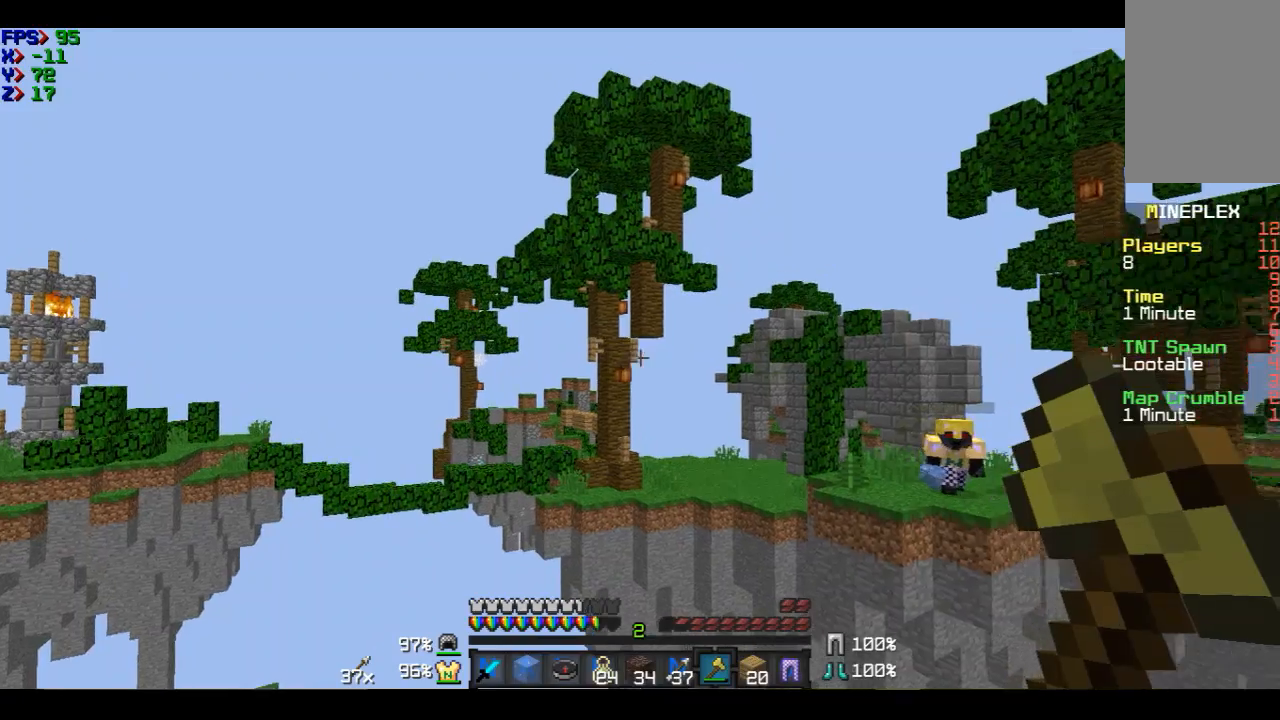
Gameplay with keyboard and mouse; each line is a JSON object with the keys and mouse buttons held at the frame after it. "events" lists presses ("down") and releases ("up") of "a", "d", "s", "w", "mouse_left" and "mouse_right" between this image and that frame as [ms after this image, input, new state], when the widget could be followed in between. "mouse_left", "mouse_right" = the "left", "right" buttons of the "mouse" list. No other keys are recorded. Fast repeated clicks can show as one long hold. Mouse movement is not recorded.
{"keys": ["s"], "mouse": [], "events": []}
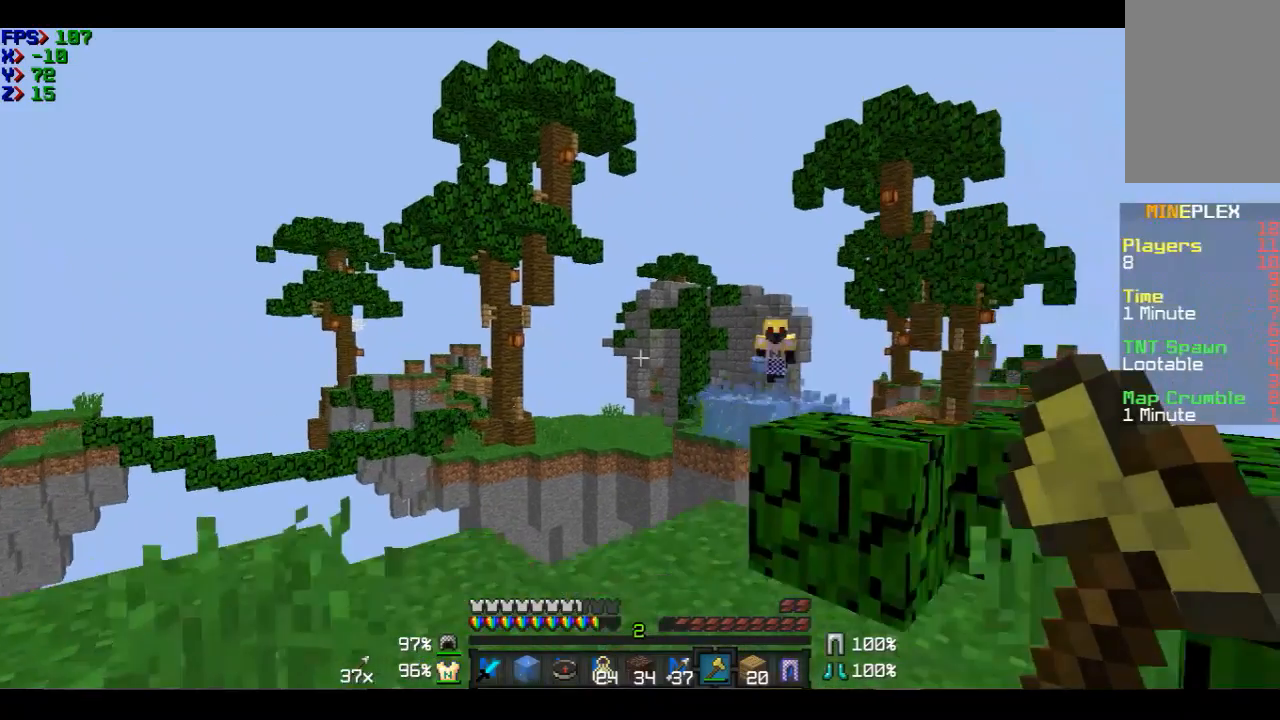
{"keys": [], "mouse": [], "events": [[467, "s", "up"]]}
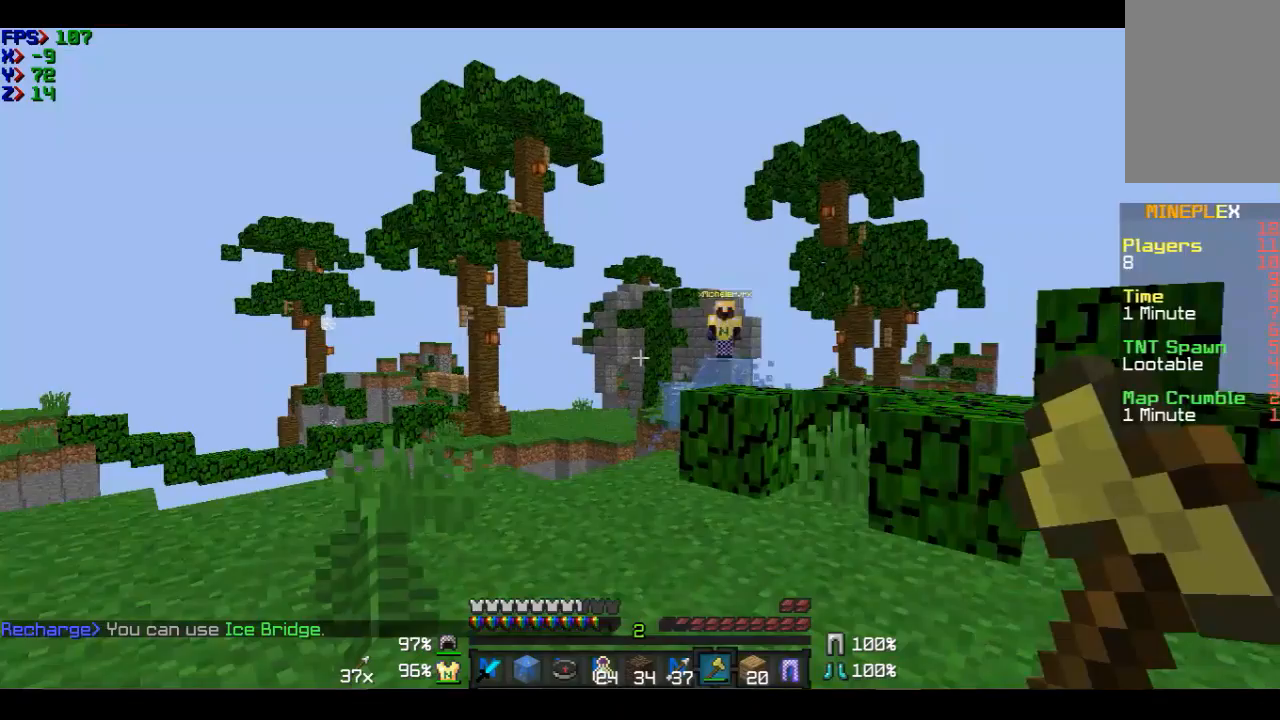
{"keys": [], "mouse": ["right"], "events": [[367, "mouse_right", "down"]]}
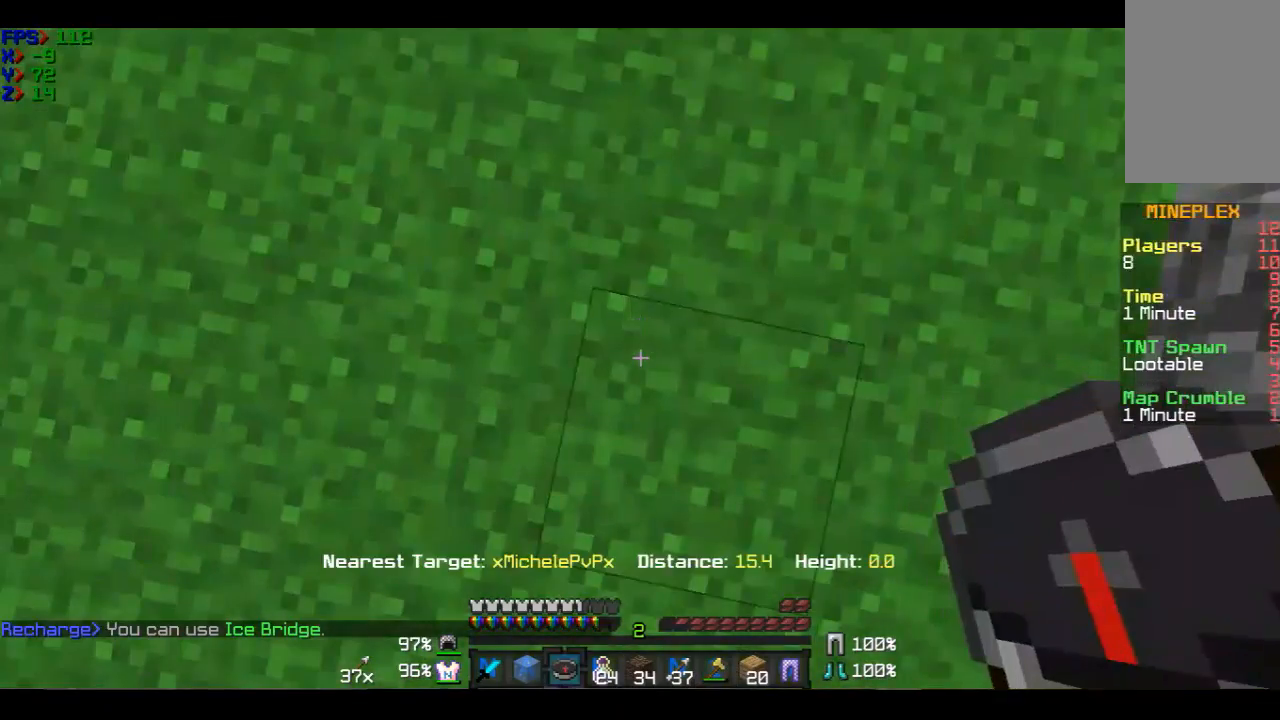
{"keys": [], "mouse": [], "events": [[467, "mouse_right", "up"]]}
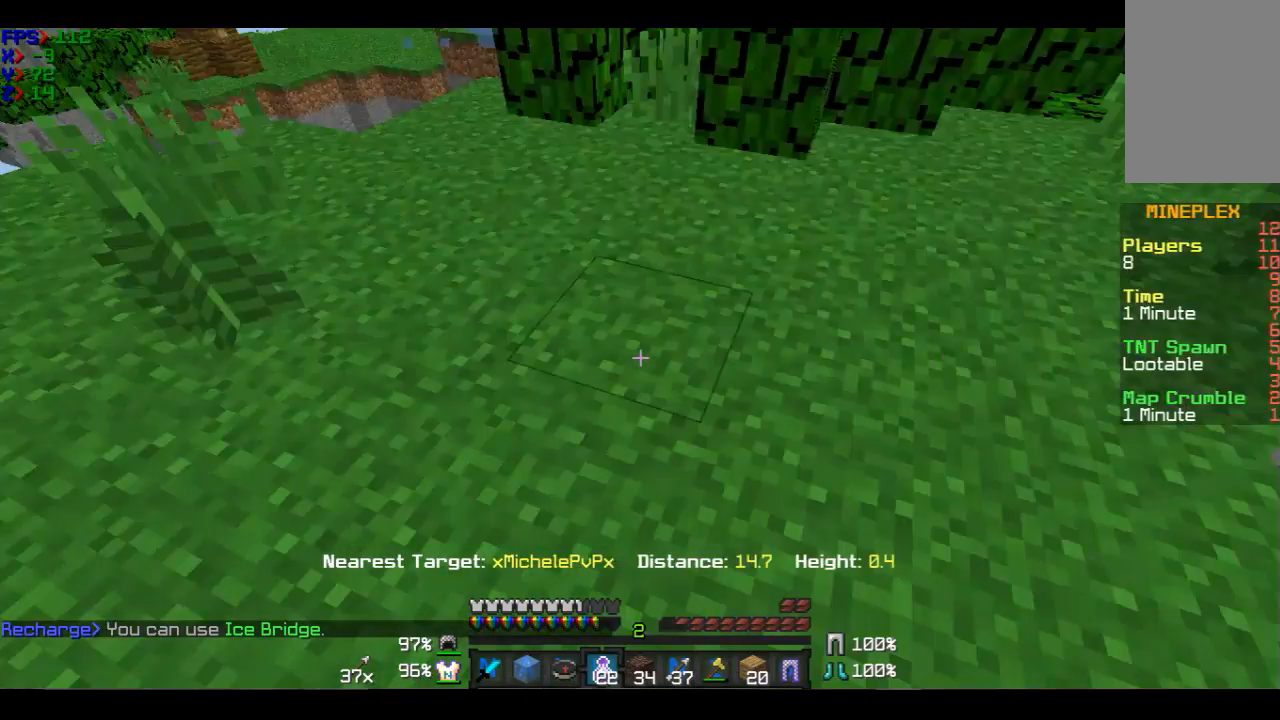
{"keys": [], "mouse": [], "events": []}
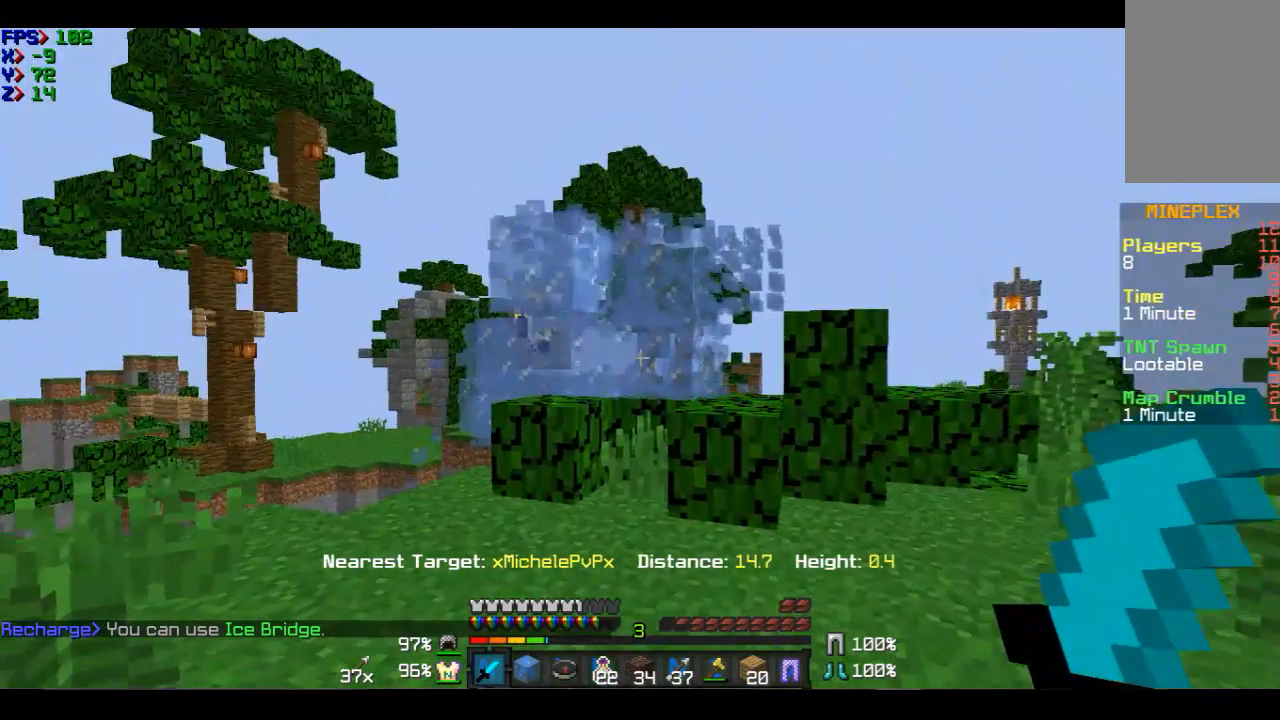
{"keys": ["w"], "mouse": [], "events": [[100, "w", "down"]]}
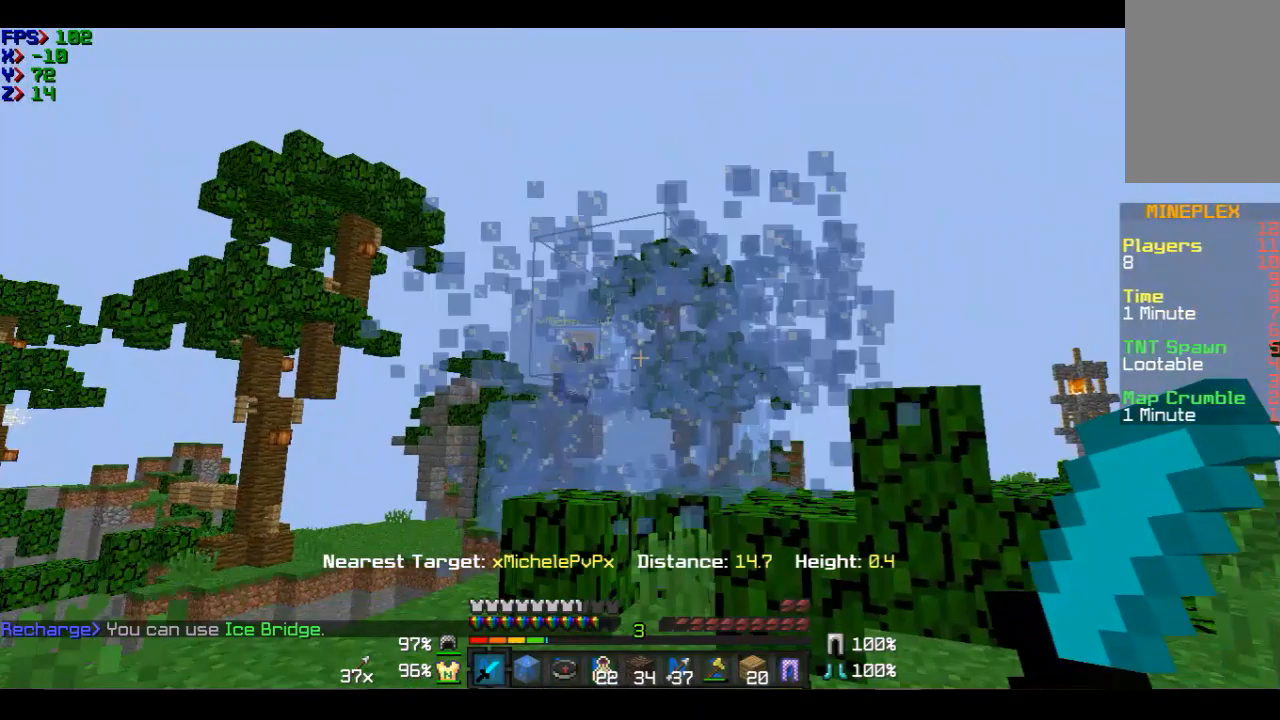
{"keys": [], "mouse": ["left"], "events": [[300, "mouse_left", "down"], [300, "w", "up"]]}
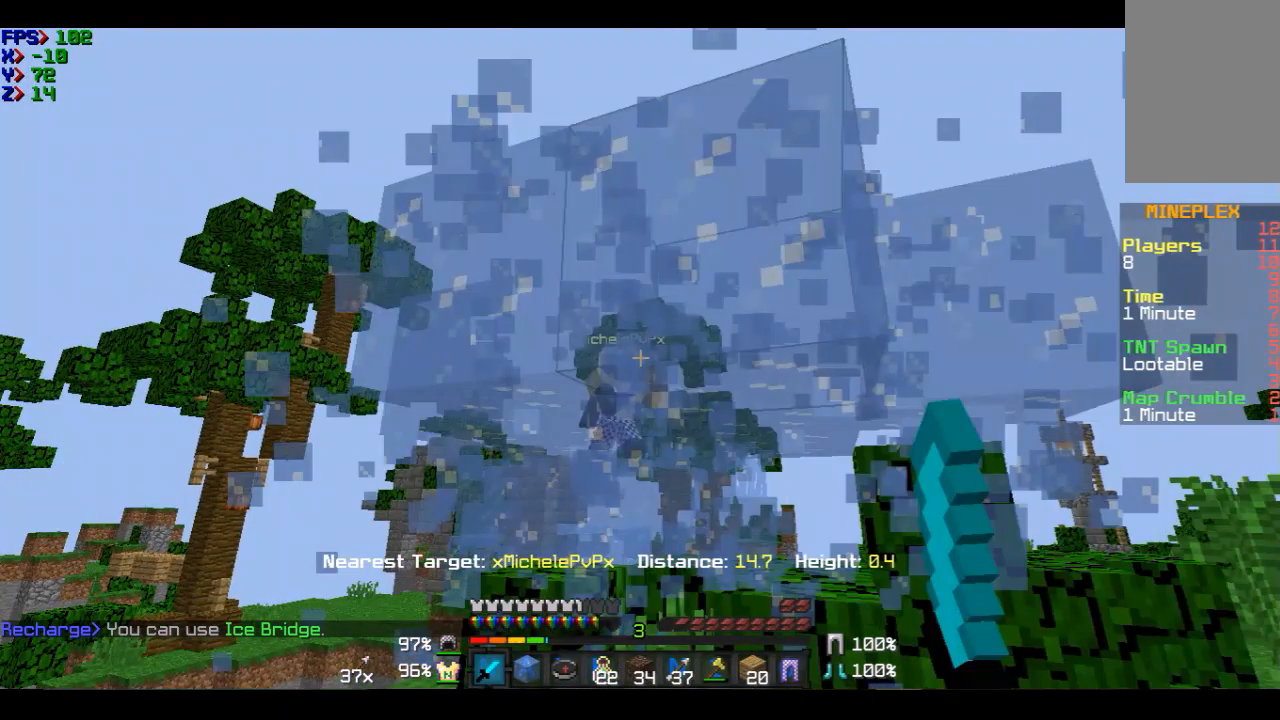
{"keys": ["s"], "mouse": [], "events": [[501, "mouse_left", "up"], [501, "s", "down"]]}
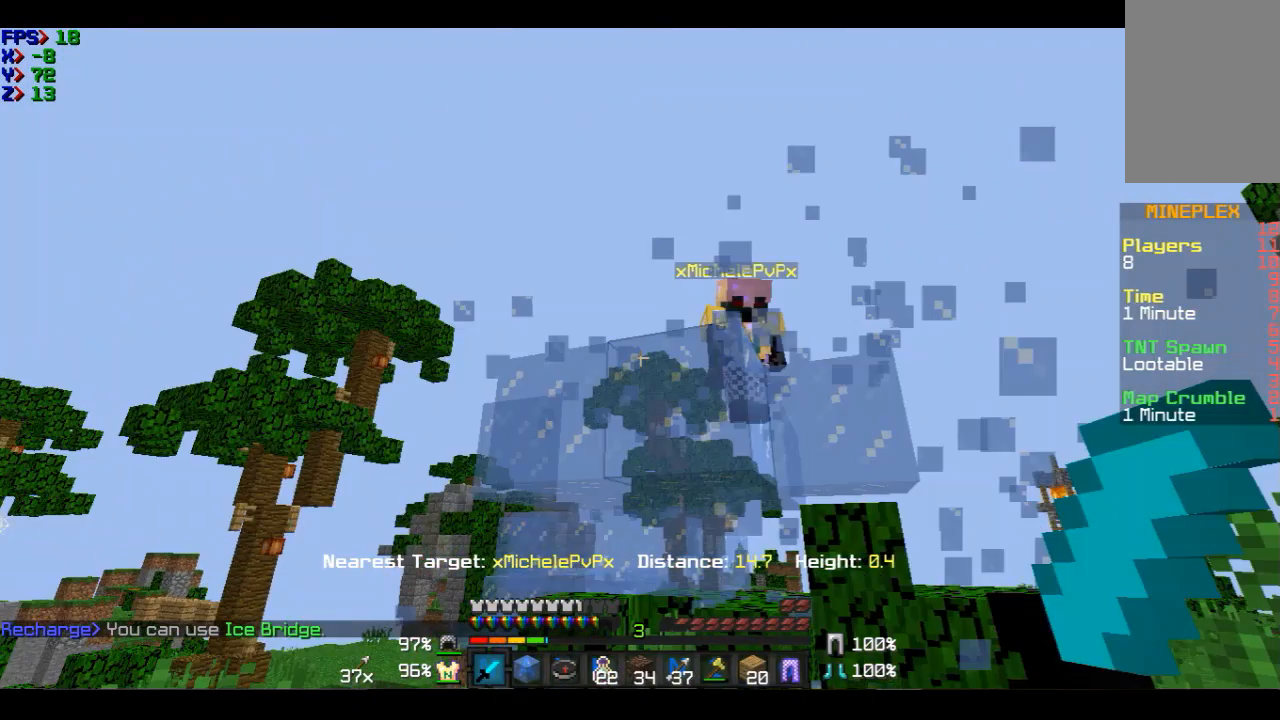
{"keys": ["s"], "mouse": [], "events": []}
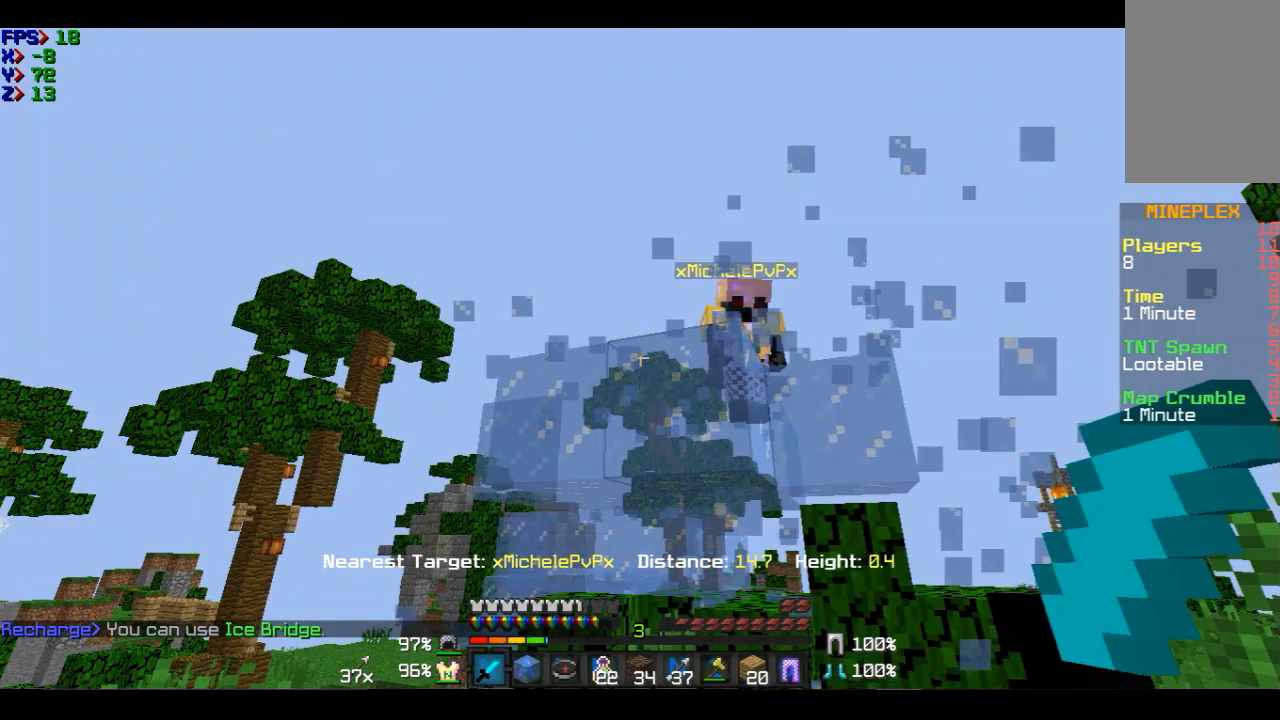
{"keys": ["w"], "mouse": ["left"], "events": [[100, "mouse_left", "down"], [200, "mouse_left", "up"], [300, "mouse_left", "down"], [401, "mouse_left", "up"], [501, "mouse_left", "down"], [501, "s", "up"], [501, "w", "down"]]}
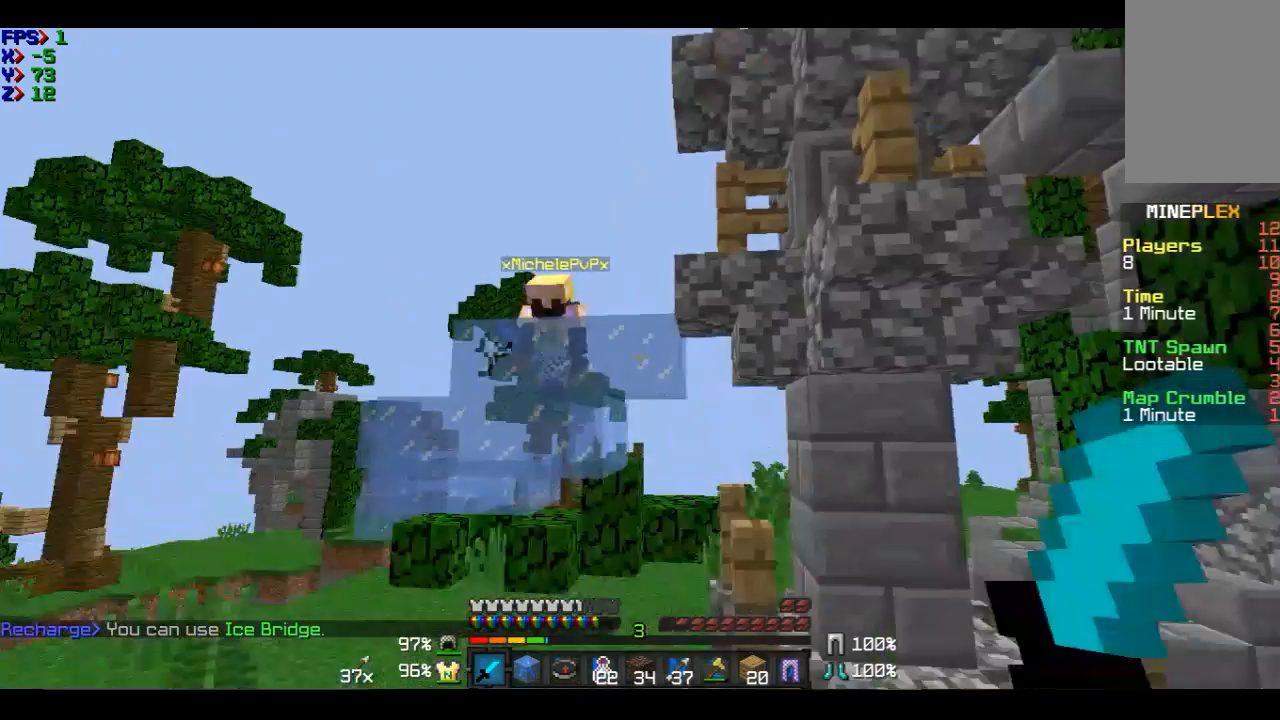
{"keys": ["w"], "mouse": [], "events": [[100, "mouse_left", "up"], [200, "mouse_left", "down"], [300, "mouse_left", "up"], [400, "mouse_left", "down"], [500, "mouse_left", "up"]]}
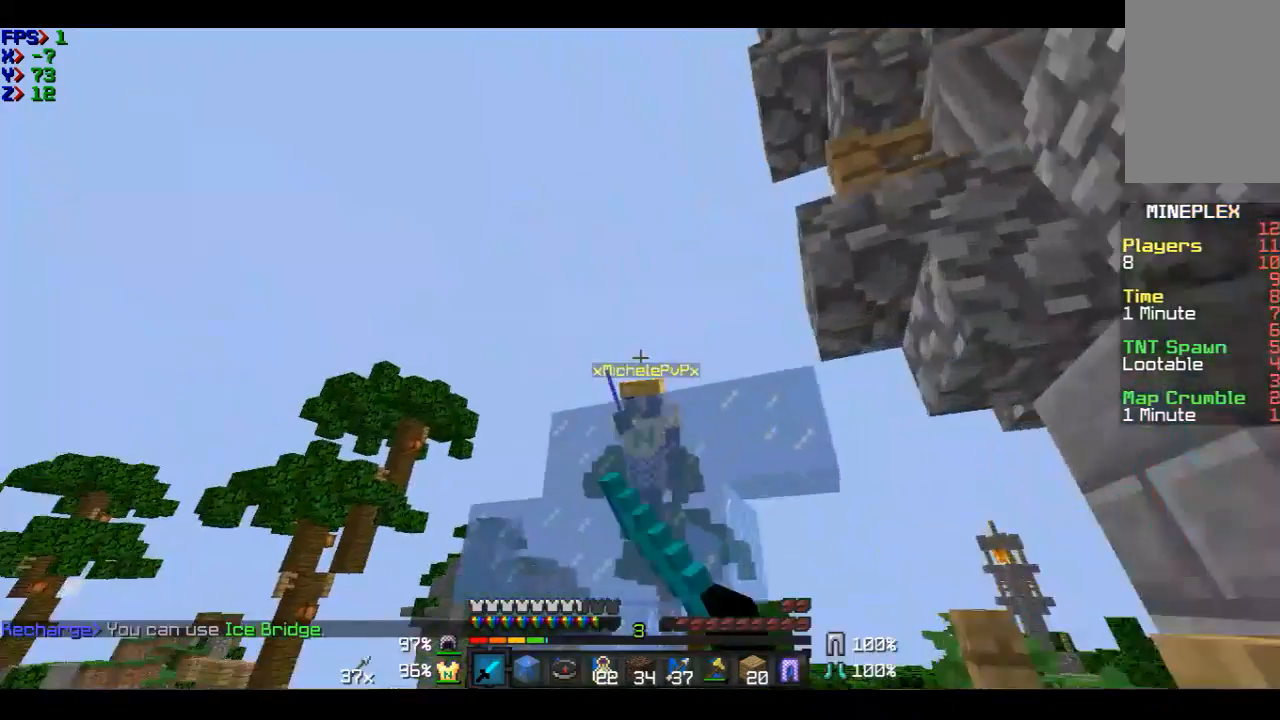
{"keys": [], "mouse": [], "events": [[100, "mouse_left", "down"], [200, "mouse_left", "up"], [200, "w", "up"], [301, "mouse_left", "down"], [401, "mouse_left", "up"], [401, "w", "down"], [501, "w", "up"]]}
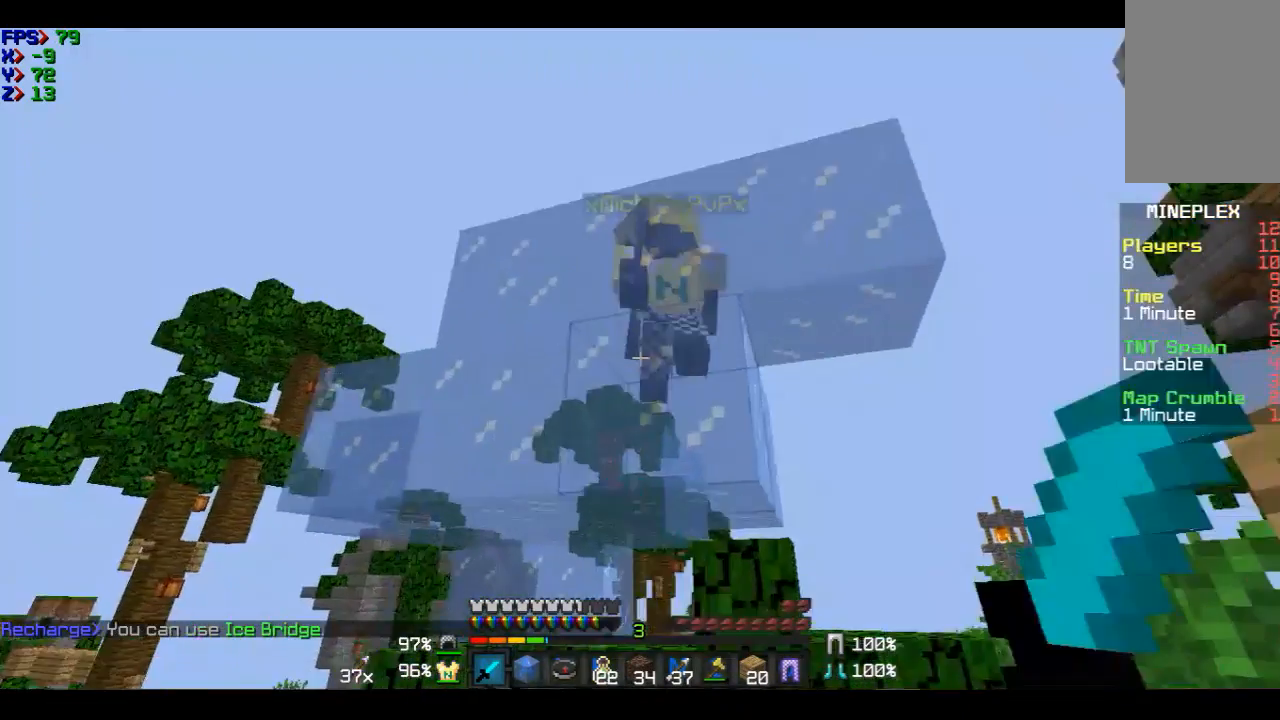
{"keys": ["s"], "mouse": [], "events": [[100, "d", "down"], [200, "d", "up"], [200, "w", "down"], [300, "w", "up"], [500, "s", "down"]]}
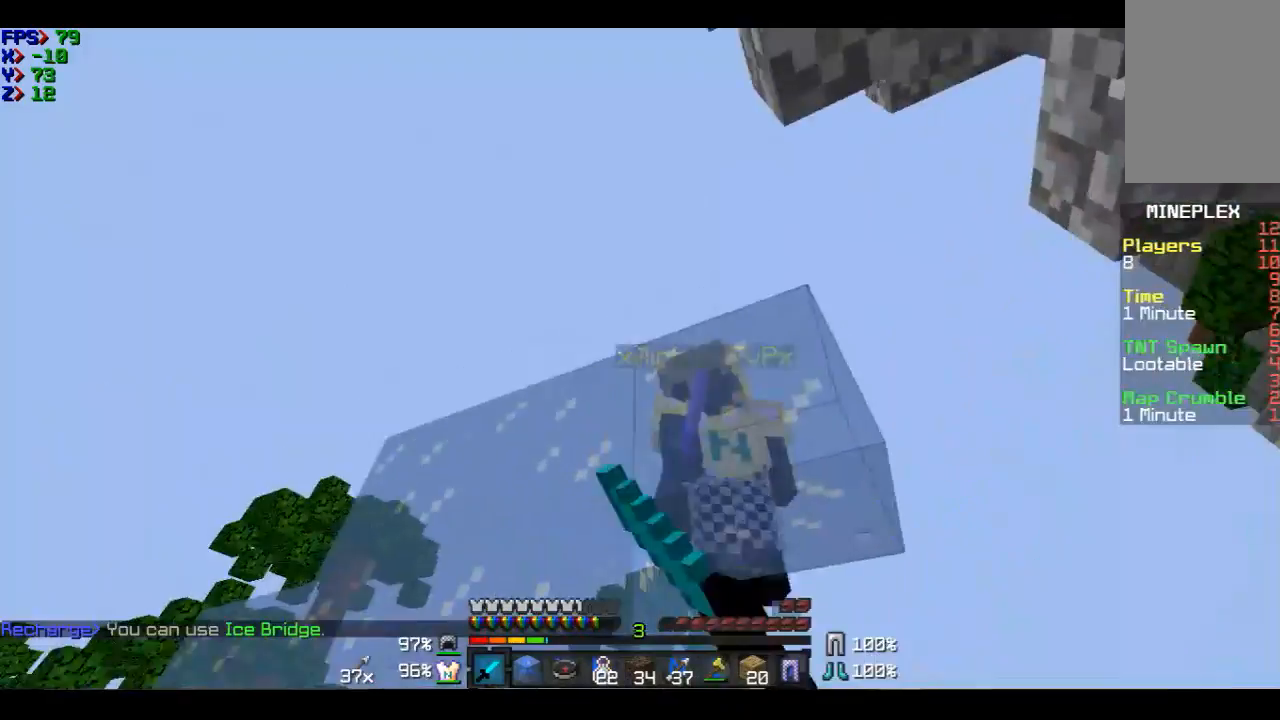
{"keys": ["w"], "mouse": [], "events": [[100, "mouse_left", "down"], [100, "s", "up"], [100, "w", "down"], [200, "mouse_left", "up"], [301, "w", "up"], [401, "mouse_left", "down"], [501, "mouse_left", "up"], [501, "w", "down"]]}
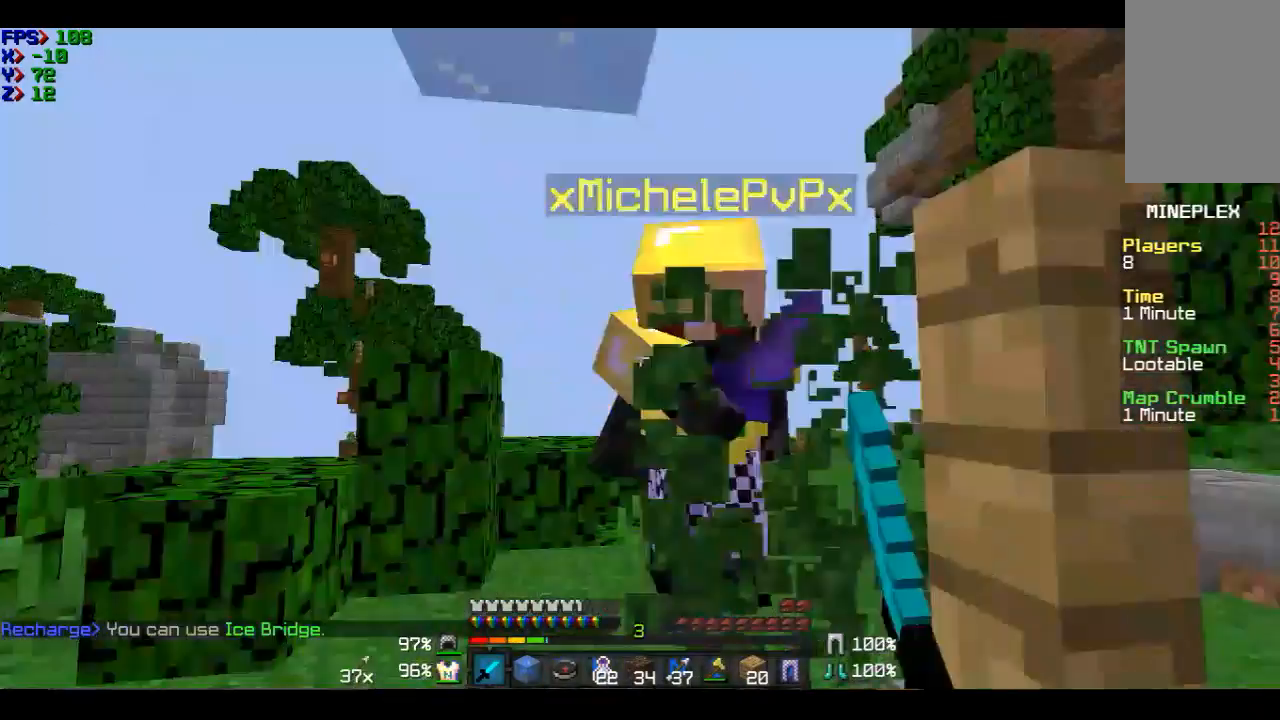
{"keys": [], "mouse": [], "events": [[100, "mouse_left", "down"], [100, "w", "up"], [200, "mouse_left", "up"], [200, "w", "down"], [300, "mouse_left", "down"], [400, "mouse_left", "up"], [500, "w", "up"]]}
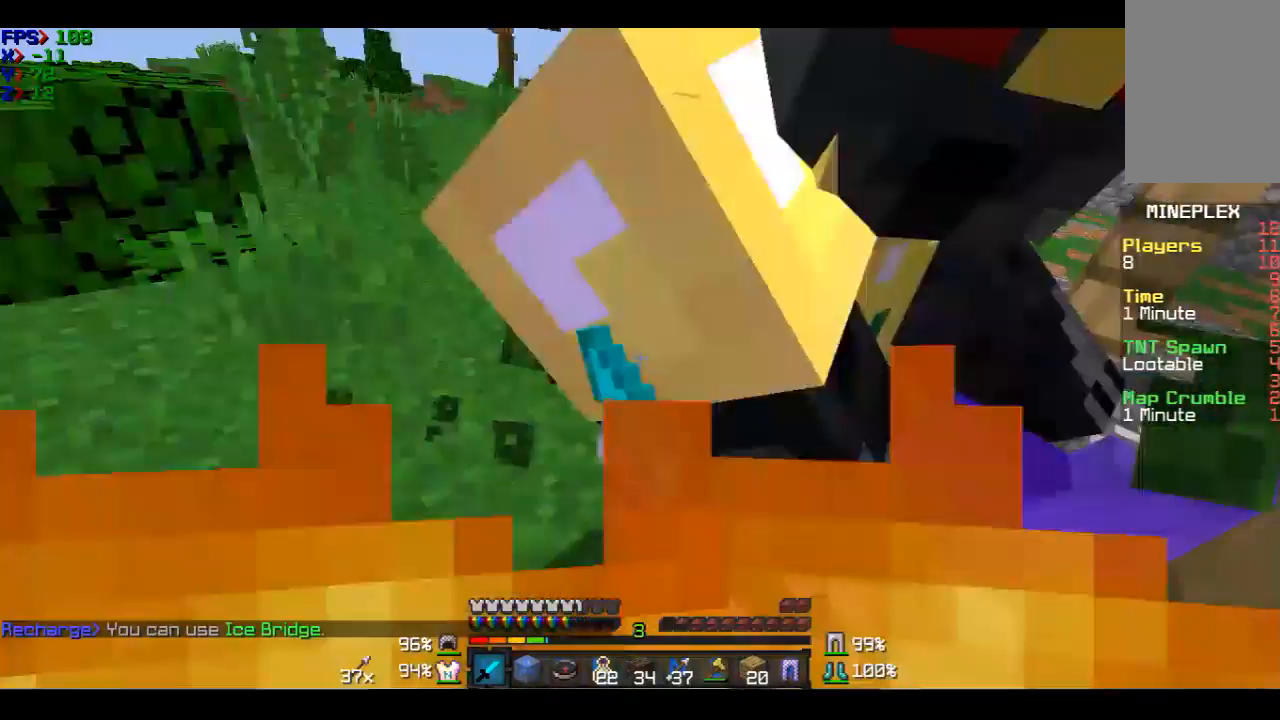
{"keys": [], "mouse": [], "events": [[100, "mouse_left", "down"], [100, "w", "down"], [200, "mouse_left", "up"], [301, "mouse_left", "down"], [301, "w", "up"], [401, "mouse_left", "up"]]}
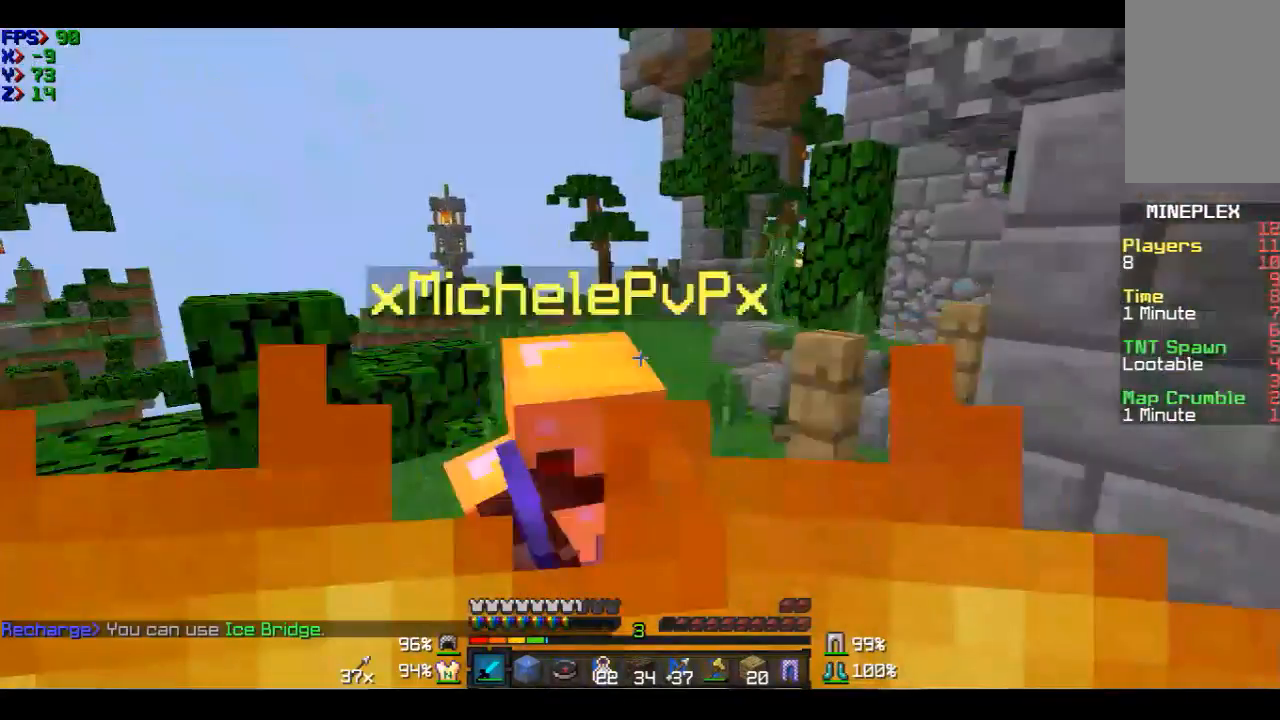
{"keys": ["w"], "mouse": [], "events": [[34, "mouse_left", "down"], [34, "w", "down"], [234, "mouse_left", "up"], [334, "mouse_left", "down"], [434, "mouse_left", "up"]]}
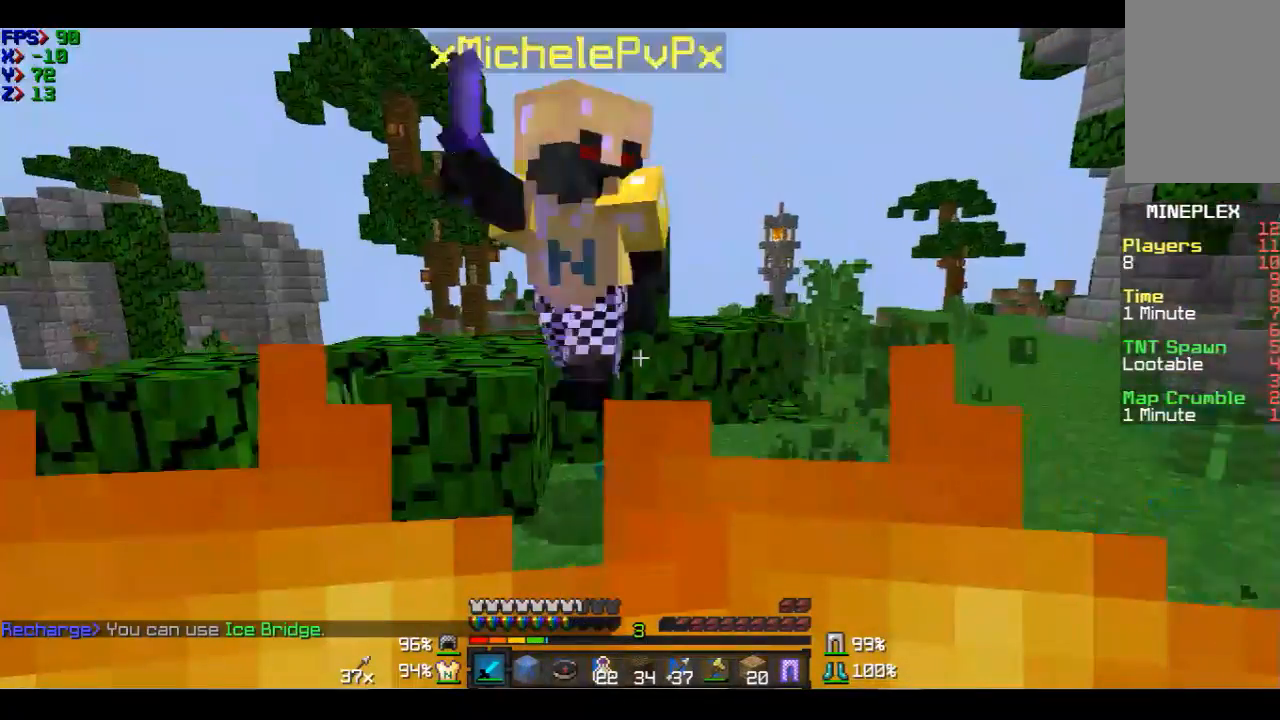
{"keys": ["w"], "mouse": [], "events": [[33, "mouse_left", "down"], [133, "mouse_left", "up"], [233, "w", "up"], [333, "mouse_left", "down"], [434, "mouse_left", "up"], [434, "w", "down"]]}
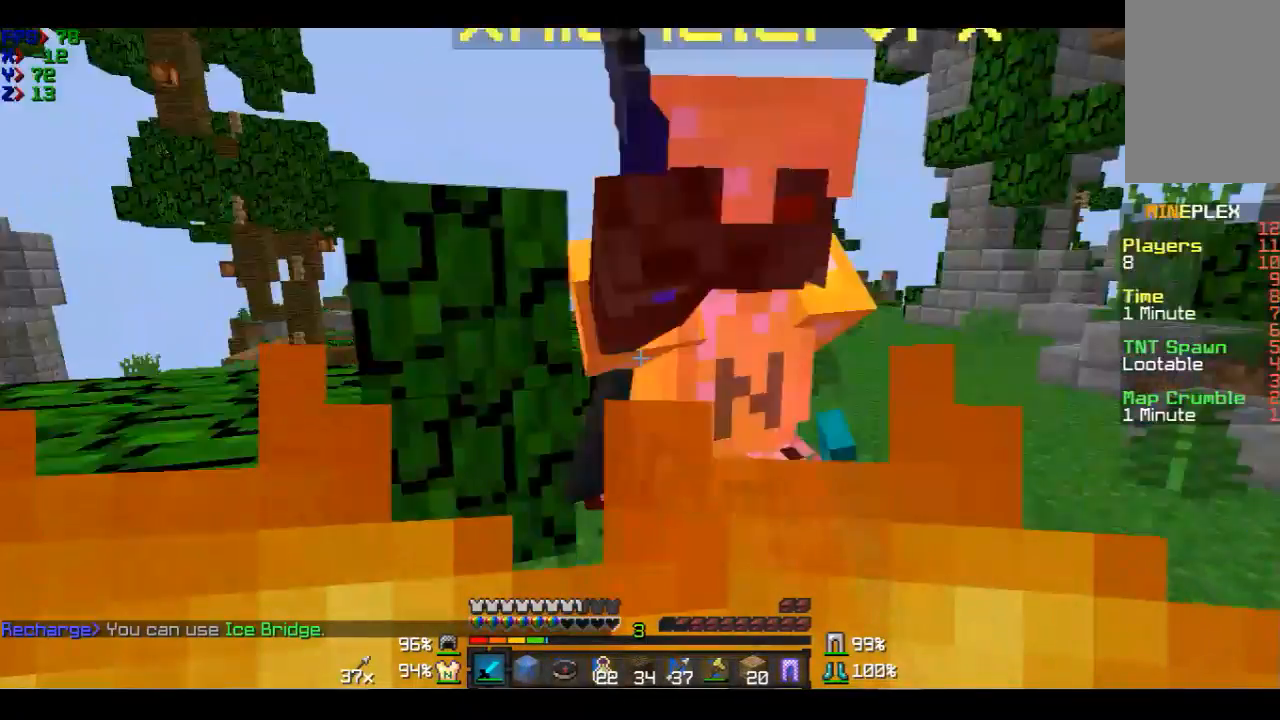
{"keys": ["w"], "mouse": [], "events": [[34, "mouse_left", "down"], [134, "mouse_left", "up"], [134, "w", "up"], [234, "w", "down"], [334, "mouse_left", "down"], [434, "mouse_left", "up"]]}
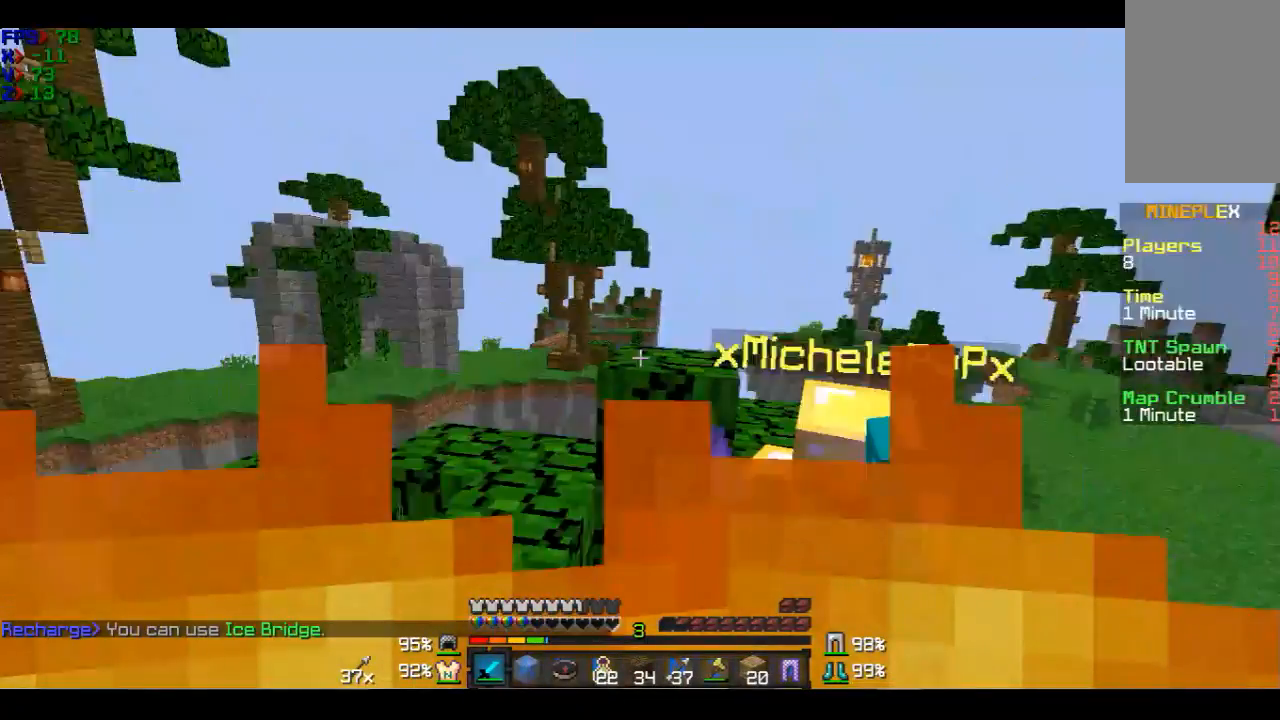
{"keys": ["w"], "mouse": [], "events": [[33, "mouse_left", "down"], [33, "w", "up"], [133, "mouse_left", "up"], [133, "w", "down"], [233, "mouse_left", "down"], [434, "mouse_left", "up"]]}
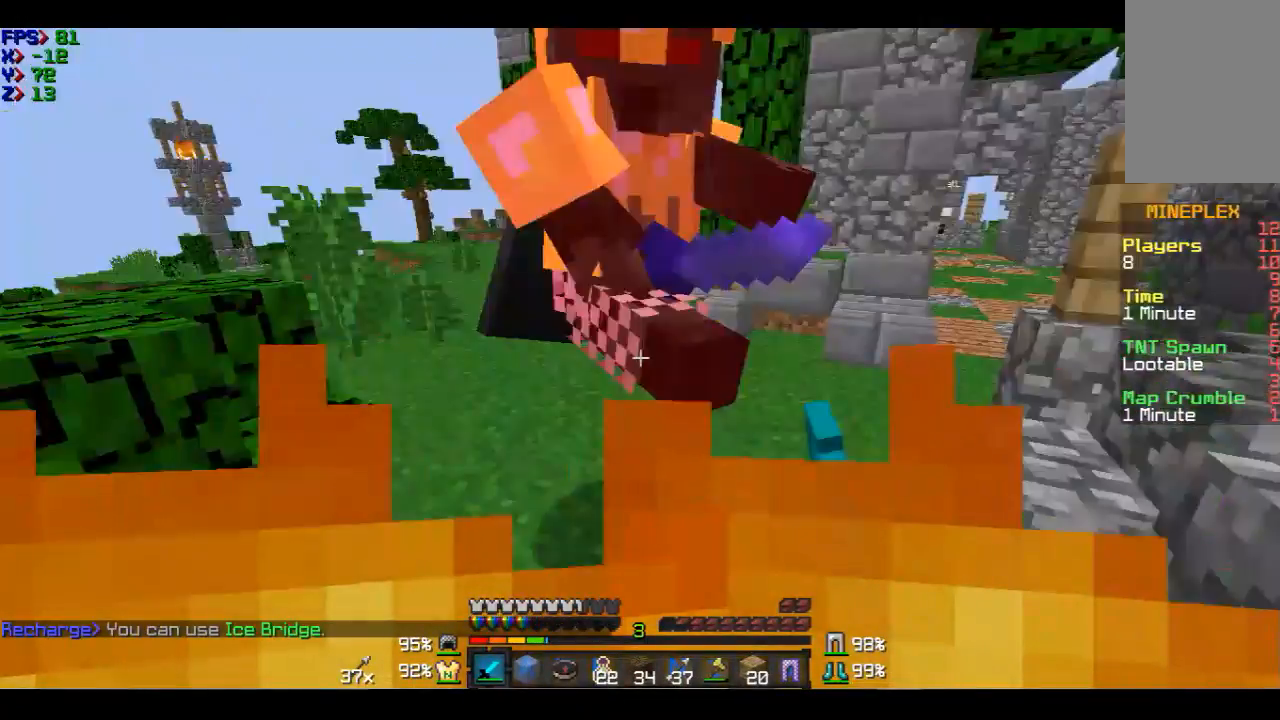
{"keys": ["w"], "mouse": ["left"], "events": [[34, "mouse_left", "down"], [134, "d", "down"], [134, "mouse_left", "up"], [234, "d", "up"], [234, "mouse_left", "down"], [334, "mouse_left", "up"], [434, "mouse_left", "down"]]}
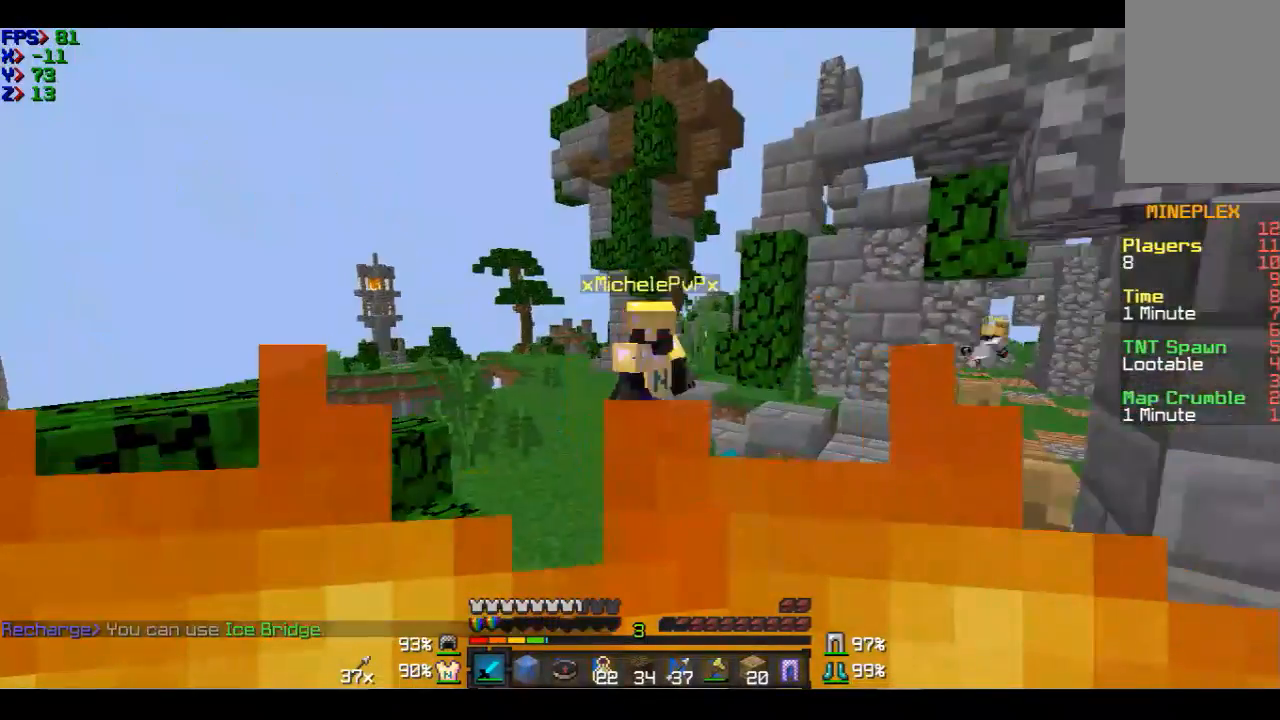
{"keys": ["w"], "mouse": ["left"], "events": [[133, "mouse_left", "up"], [233, "mouse_left", "down"], [333, "mouse_left", "up"], [434, "mouse_left", "down"]]}
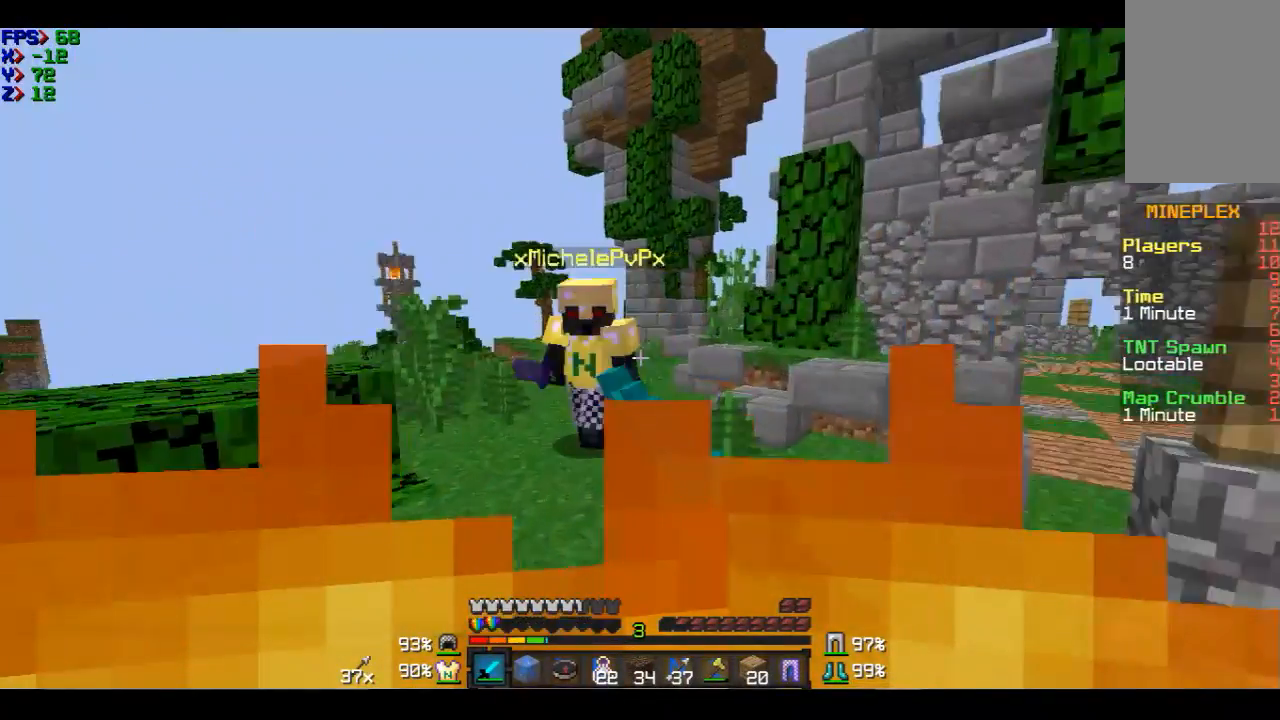
{"keys": ["w"], "mouse": ["left"], "events": [[234, "w", "up"], [334, "d", "down"], [334, "mouse_left", "up"], [334, "w", "down"], [434, "d", "up"], [434, "mouse_left", "down"]]}
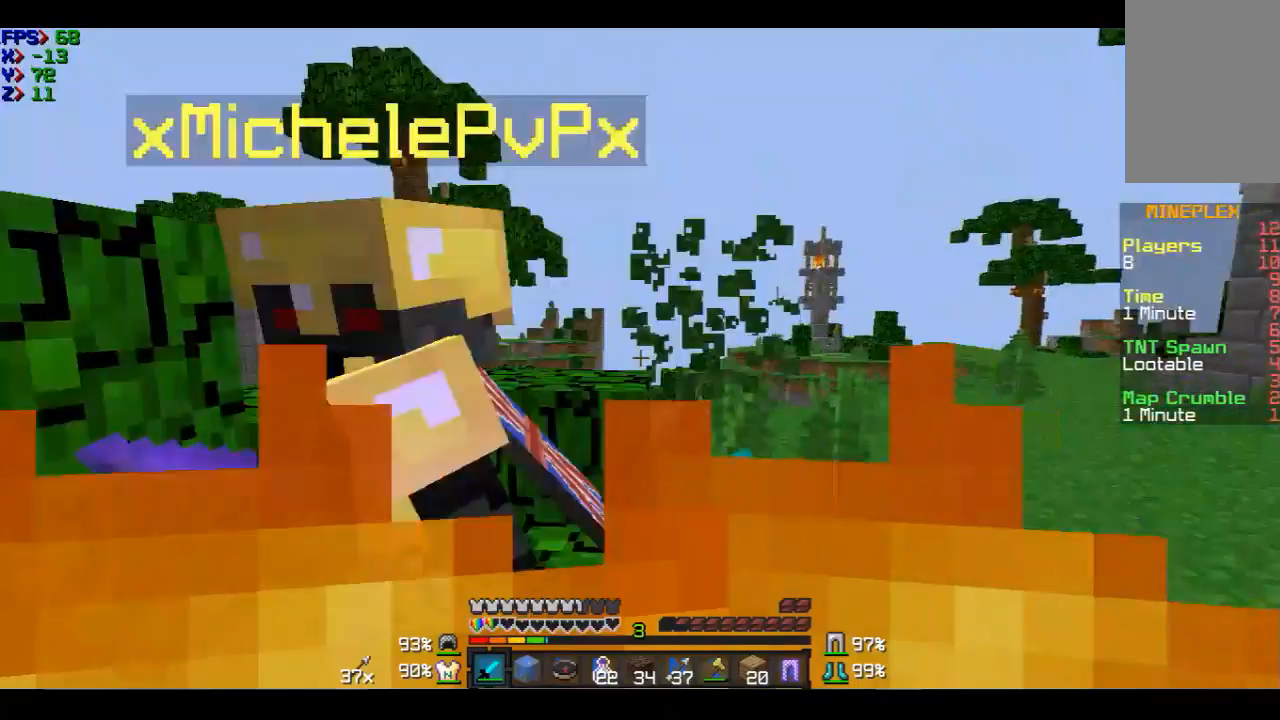
{"keys": ["d"], "mouse": ["left"], "events": [[33, "mouse_left", "up"], [33, "w", "up"], [133, "mouse_left", "down"], [233, "d", "down"], [233, "mouse_left", "up"], [334, "mouse_left", "down"]]}
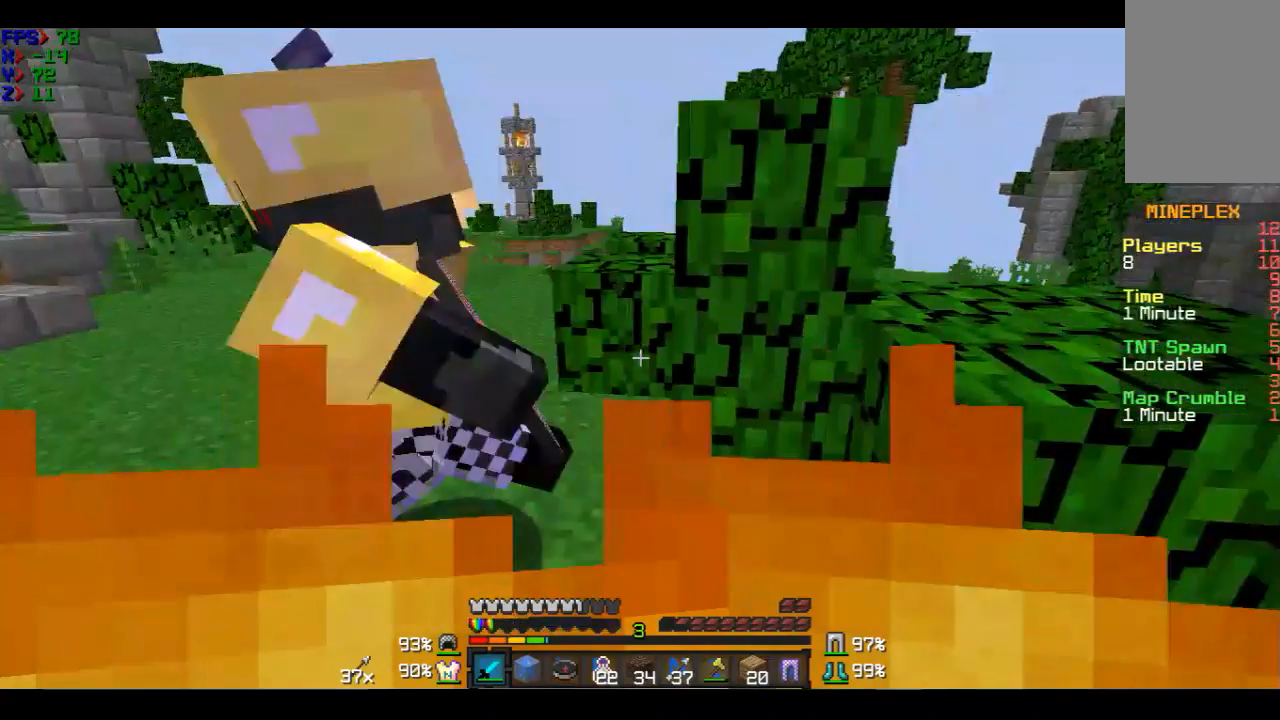
{"keys": ["a", "w"], "mouse": ["left"], "events": [[34, "w", "down"], [134, "d", "up"], [234, "a", "down"], [234, "mouse_left", "up"], [334, "mouse_left", "down"]]}
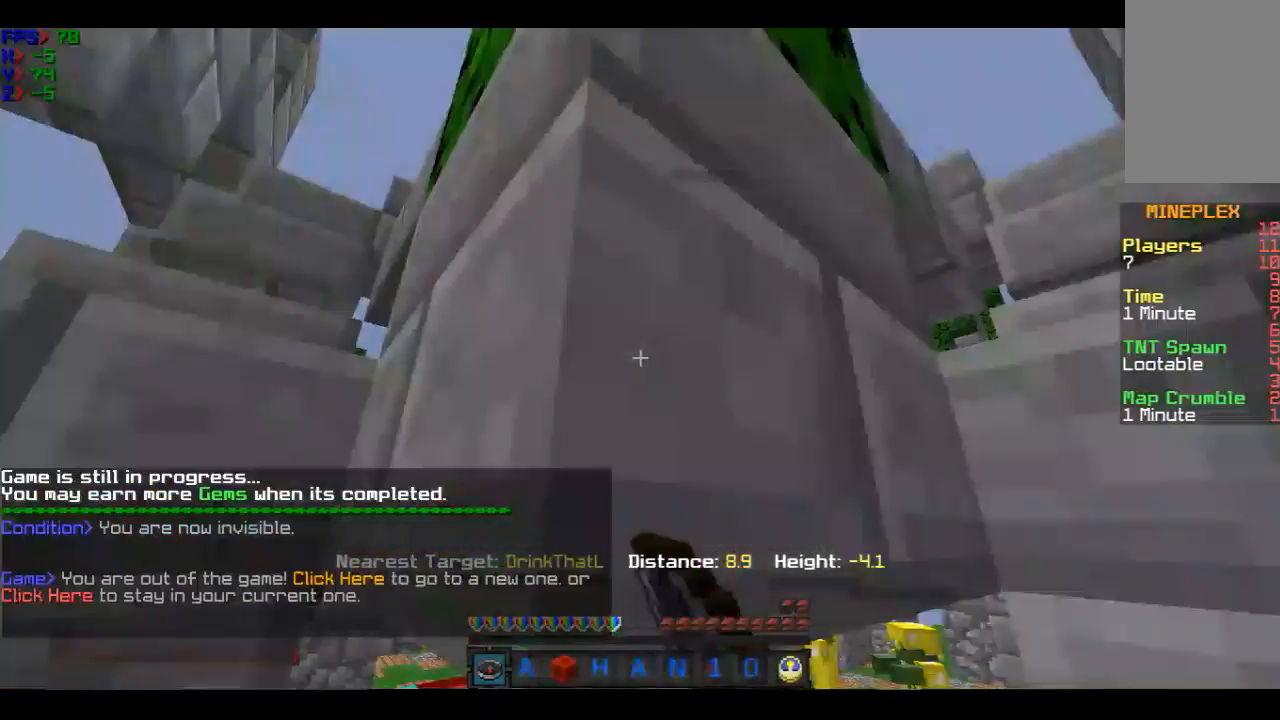
{"keys": ["s"], "mouse": [], "events": [[33, "s", "down"], [33, "w", "up"], [133, "a", "up"], [334, "mouse_left", "up"]]}
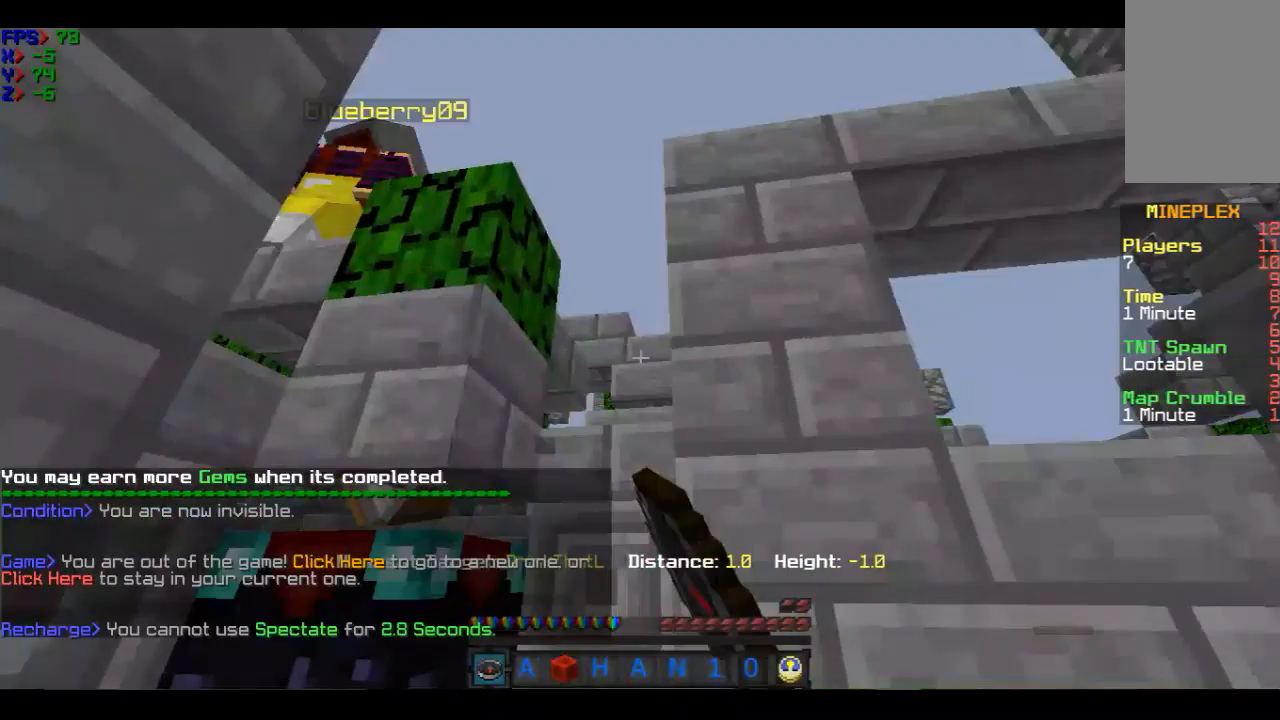
{"keys": [], "mouse": [], "events": [[134, "s", "up"]]}
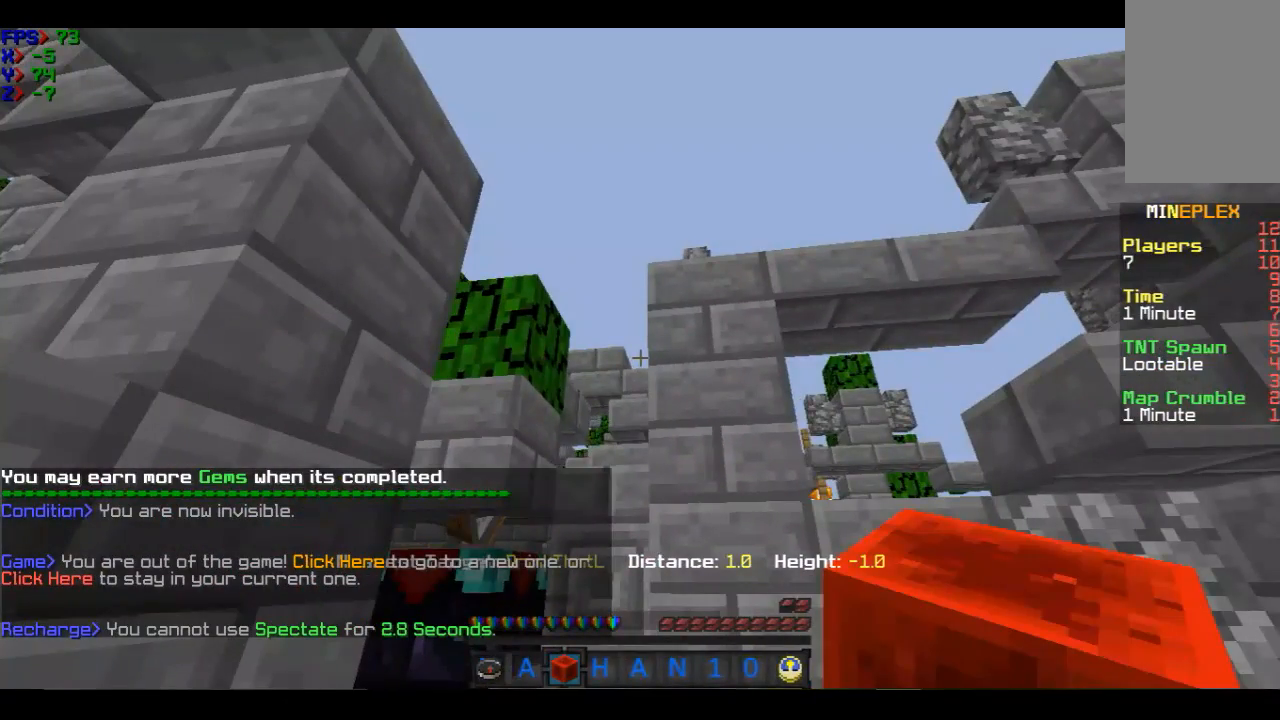
{"keys": [], "mouse": [], "events": []}
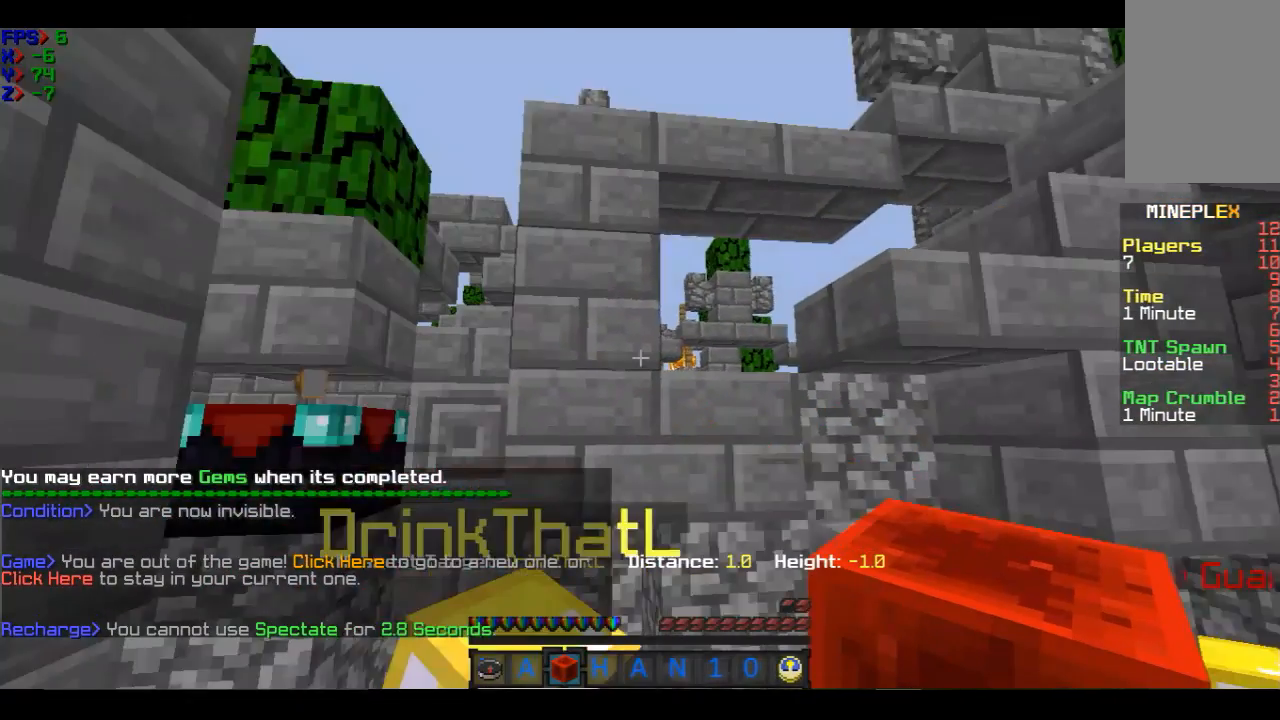
{"keys": [], "mouse": ["right"], "events": [[234, "mouse_right", "down"]]}